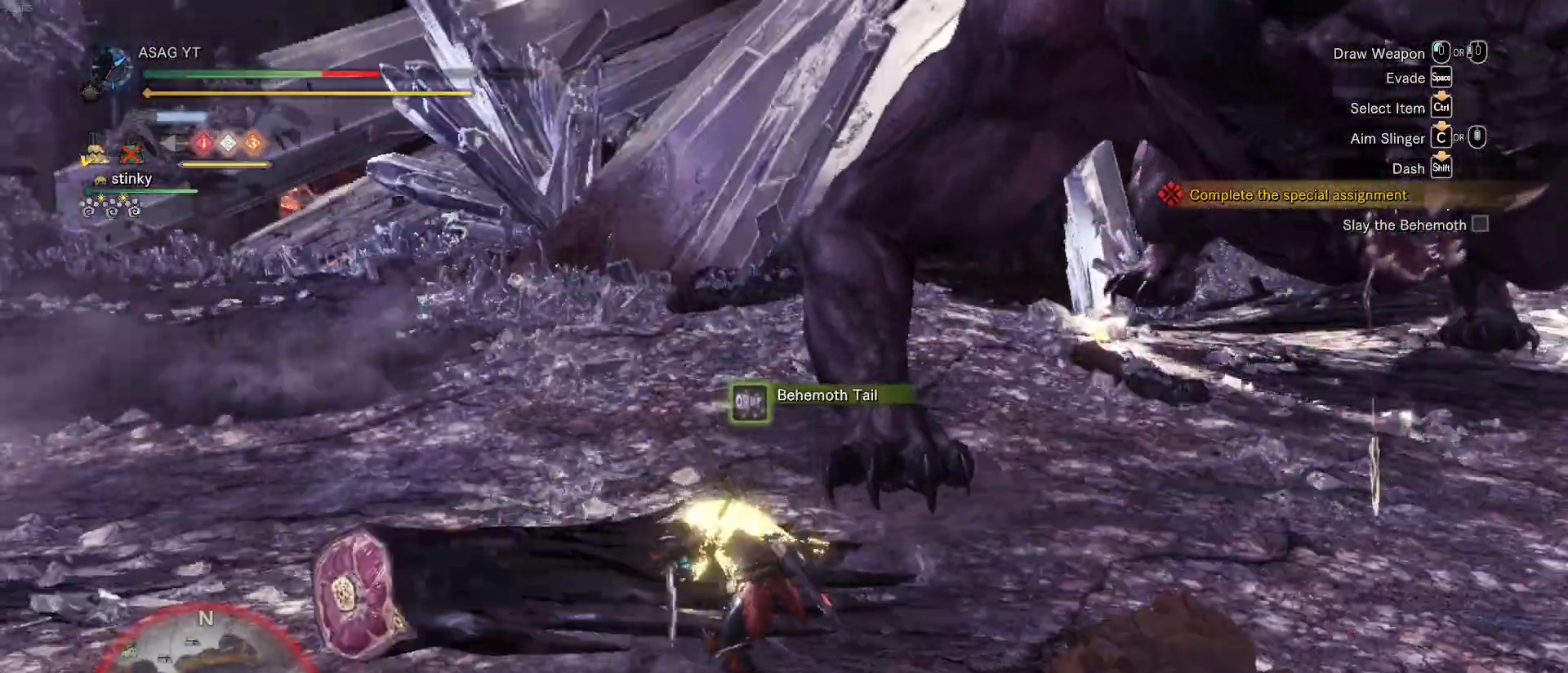
Gameplay with keyboard and mouse; each line is a JSON object with the keys and mouse buttons held at the frame after it. "events" lists presses ("down") and releases ("up") of "1", "2", "3", "4", "5", "a", "alt", "c", "caps_lock", "ctrl", "d", "e", "f", "g", "q", "r", "s", "shift", "space", "t", "tab", "v", "w", "x", "z", "mouse_left", "mouse_wheel" and "mouse_right" between this image and that frame as [ms after this image, input, new state], when the widget could be followed in between. "mouse_left", "mouse_wheel", "mouse_right" = the "left", "wheel", "right" buttons of the "mouse" list. No other keys are recorded. "wheel" means that the mouse wheel is clicked or scrolled. Not read: mouse_move.
{"keys": ["f", "s"], "mouse": [], "events": [[350, "s", "down"]]}
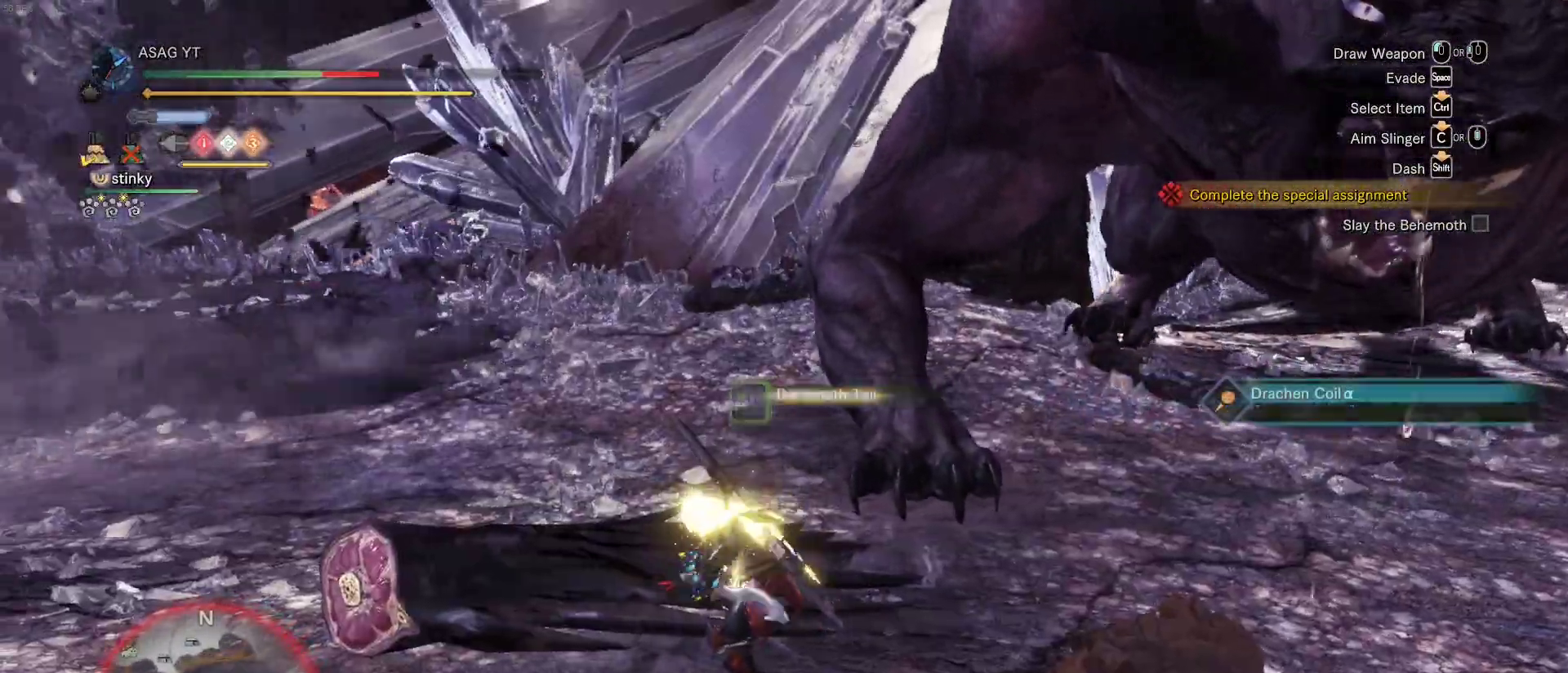
{"keys": ["a", "f", "w"], "mouse": [], "events": [[83, "a", "down"], [133, "s", "up"], [367, "w", "down"]]}
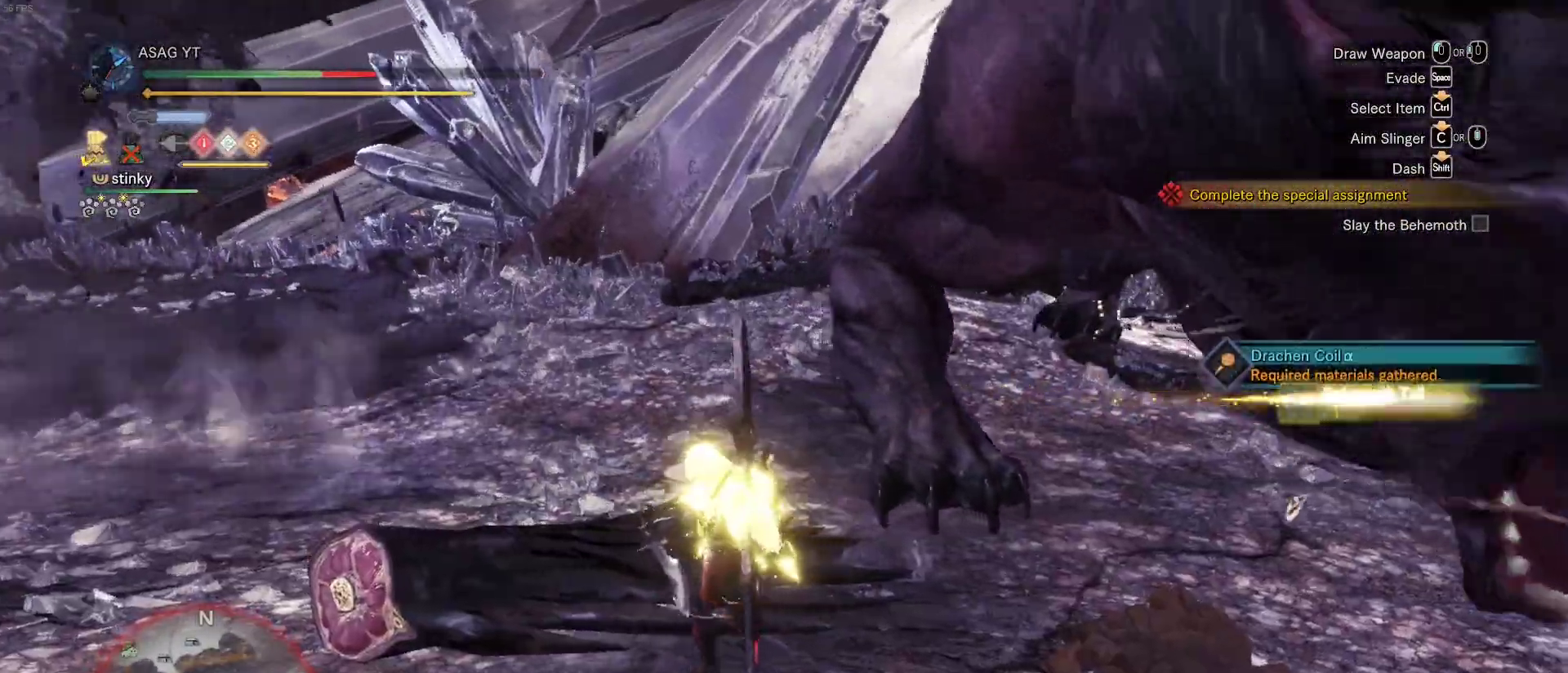
{"keys": ["a", "shift"], "mouse": [], "events": [[50, "f", "up"], [50, "shift", "down"], [100, "w", "up"]]}
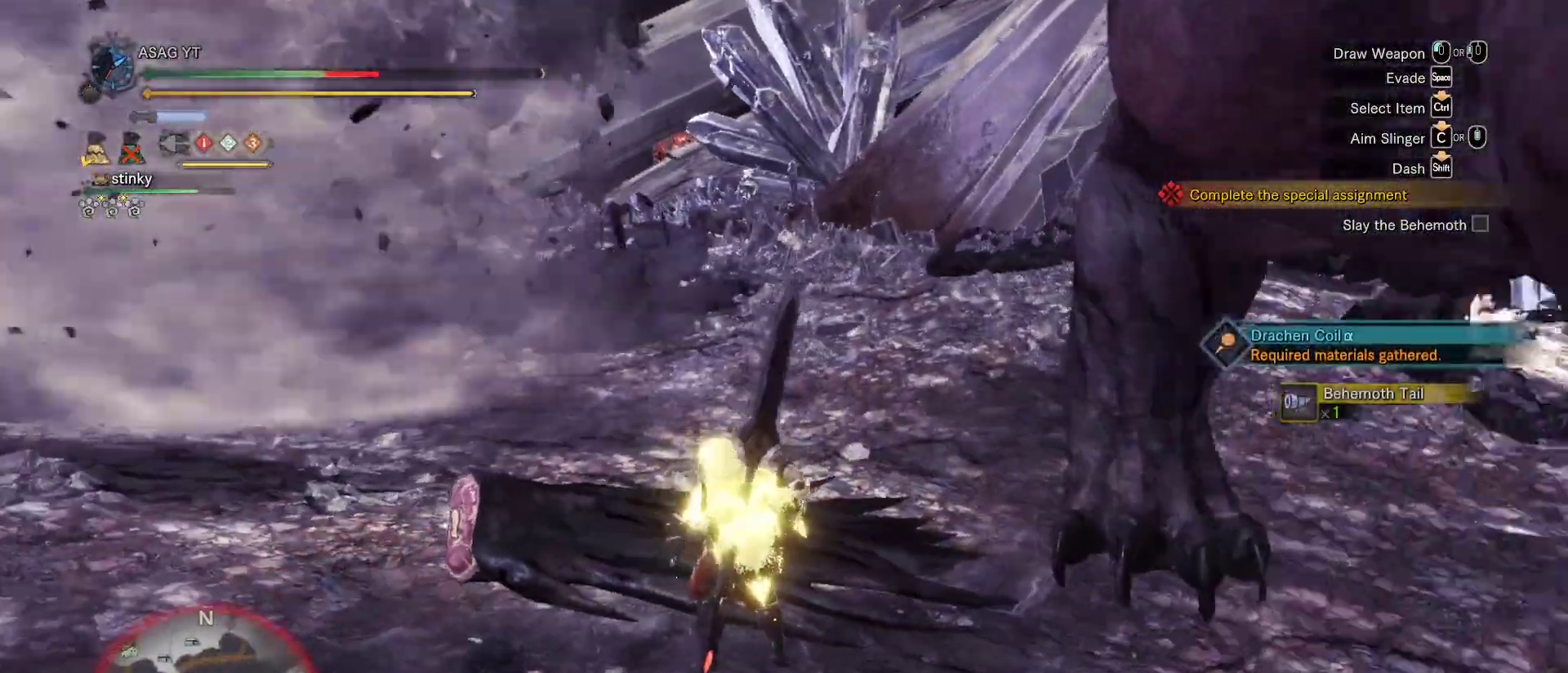
{"keys": ["d", "shift", "w"], "mouse": [], "events": [[67, "e", "down"], [100, "e", "up"], [200, "a", "up"], [200, "d", "down"], [233, "w", "down"]]}
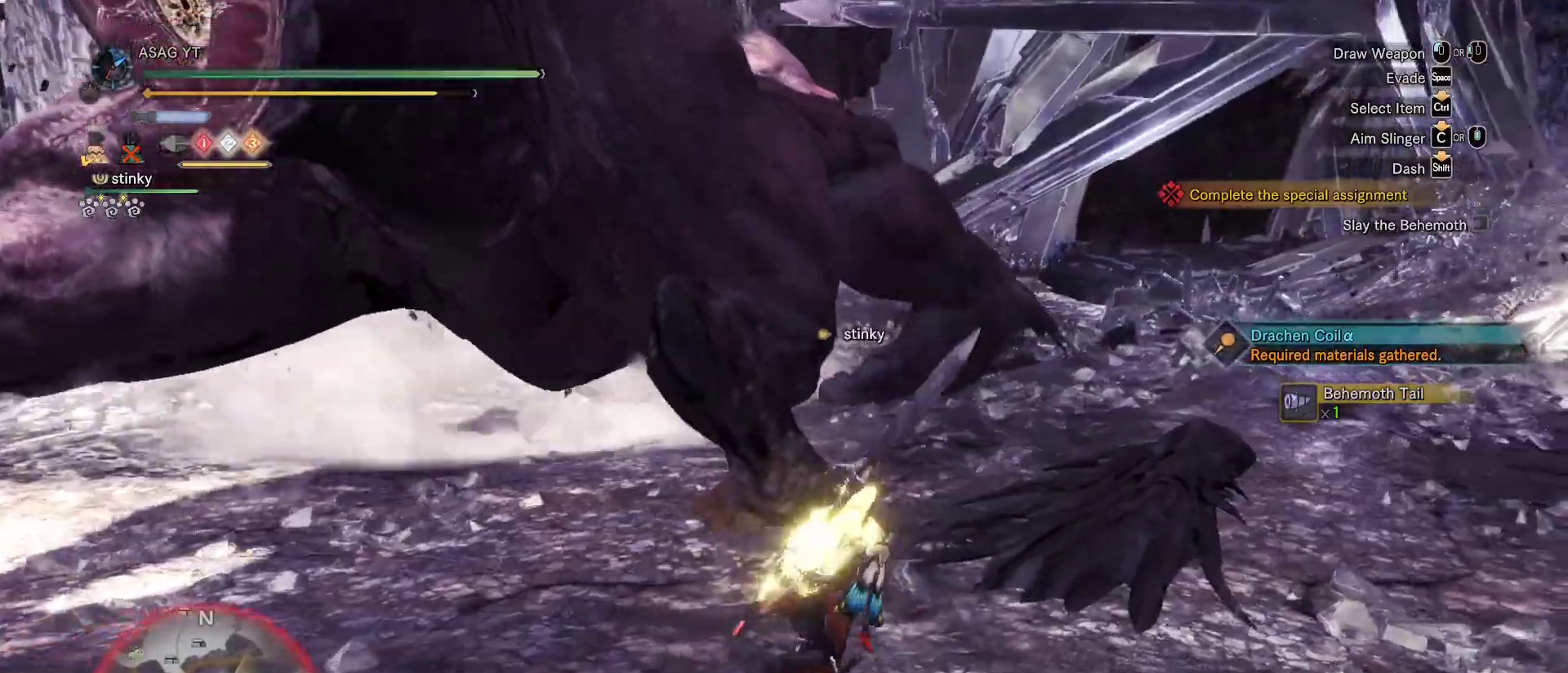
{"keys": ["d", "shift", "w"], "mouse": [], "events": []}
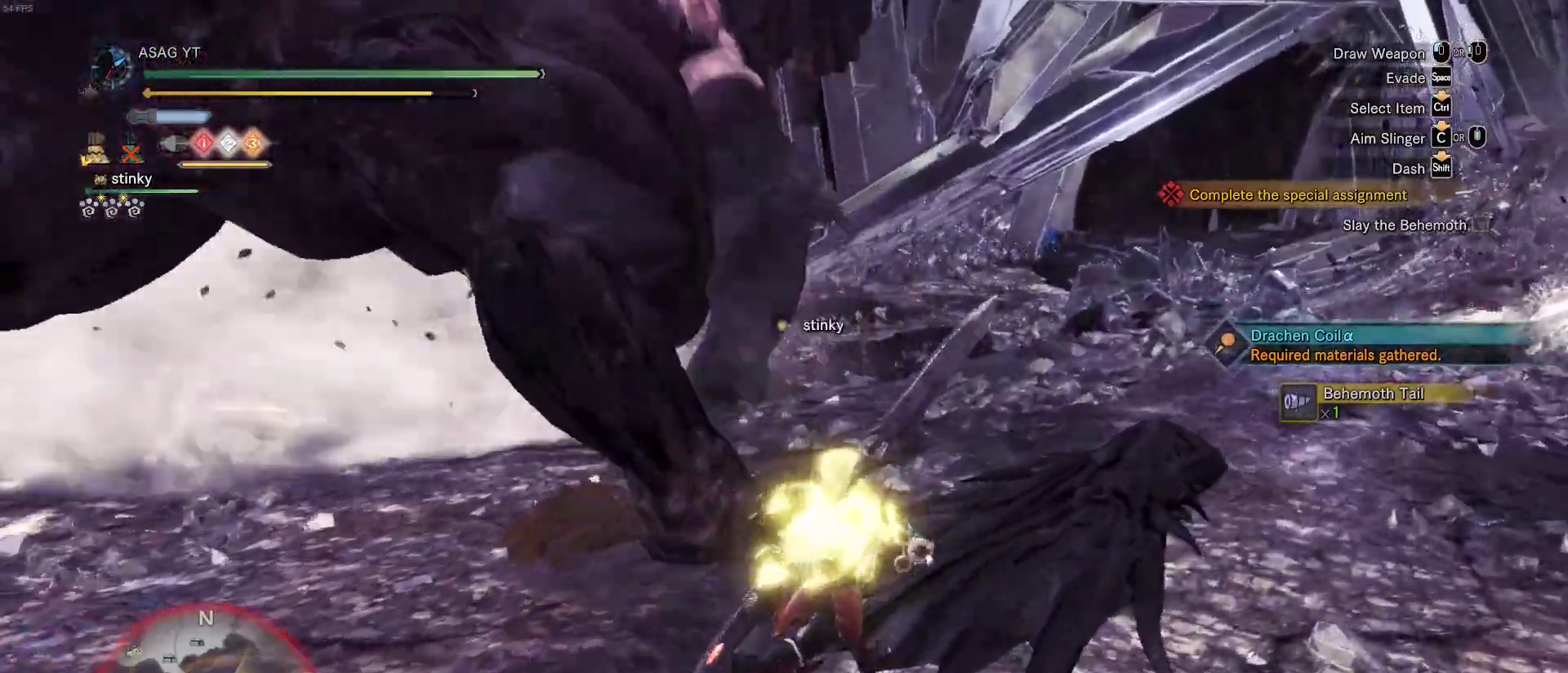
{"keys": ["shift", "w"], "mouse": [], "events": [[500, "d", "up"]]}
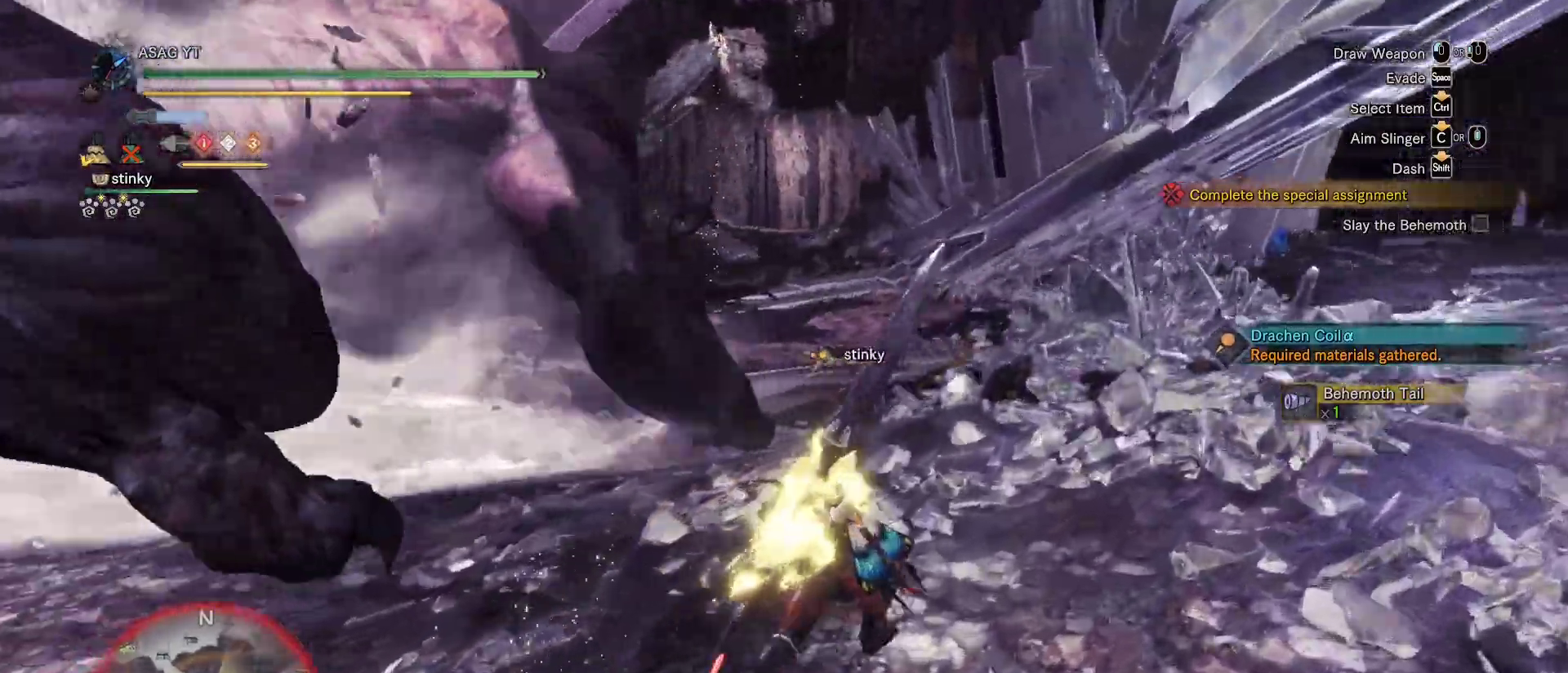
{"keys": ["d", "shift", "w"], "mouse": ["wheel"], "events": [[50, "mouse_wheel", "down"], [150, "d", "down"], [233, "mouse_right", "down"], [283, "mouse_right", "up"], [383, "mouse_right", "down"], [433, "mouse_right", "up"]]}
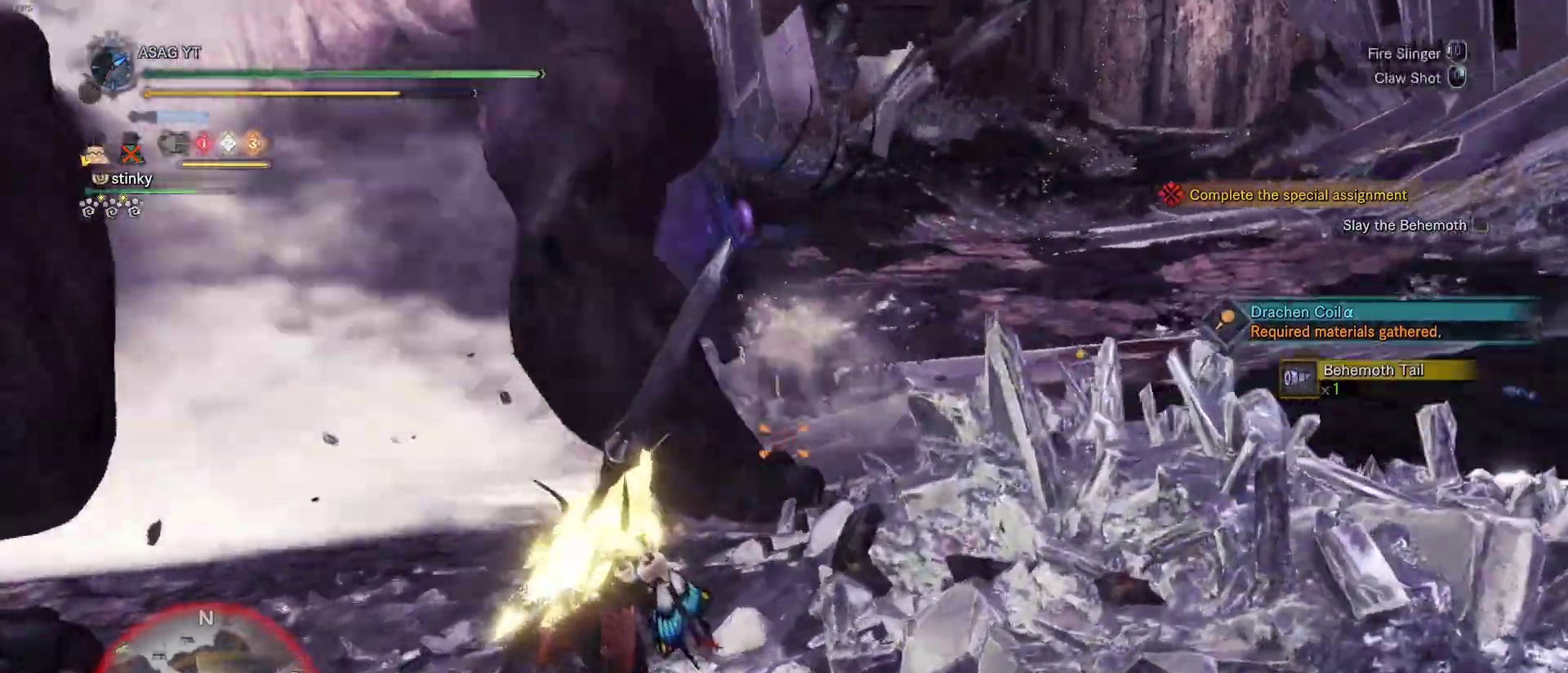
{"keys": ["d"], "mouse": ["left"], "events": [[167, "mouse_right", "down"], [250, "mouse_right", "up"], [250, "mouse_wheel", "up"], [300, "w", "up"], [383, "shift", "up"], [433, "mouse_left", "down"]]}
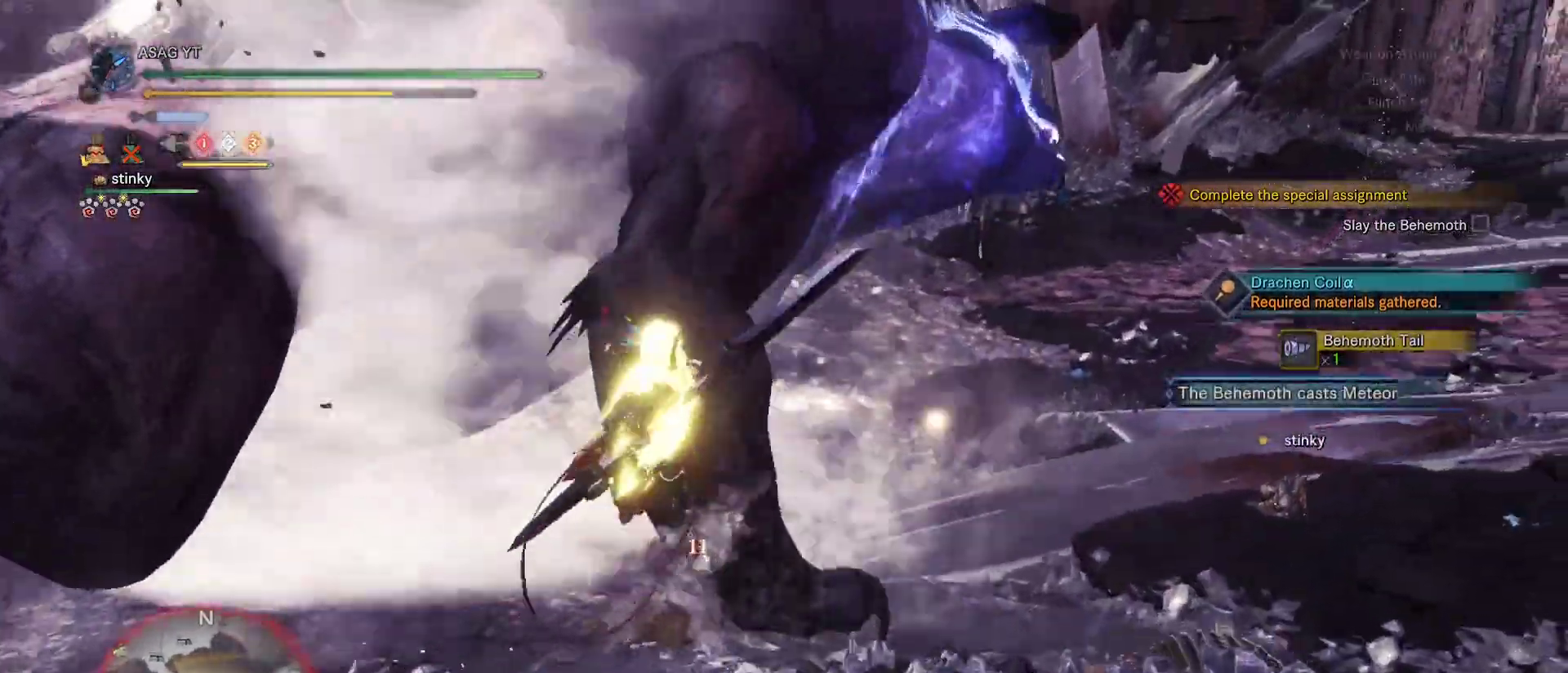
{"keys": [], "mouse": ["left"], "events": [[33, "d", "up"], [33, "mouse_left", "up"], [83, "mouse_left", "down"], [133, "mouse_left", "up"], [183, "mouse_left", "down"], [267, "mouse_left", "up"], [367, "mouse_left", "down"], [450, "mouse_left", "up"], [483, "mouse_left", "down"]]}
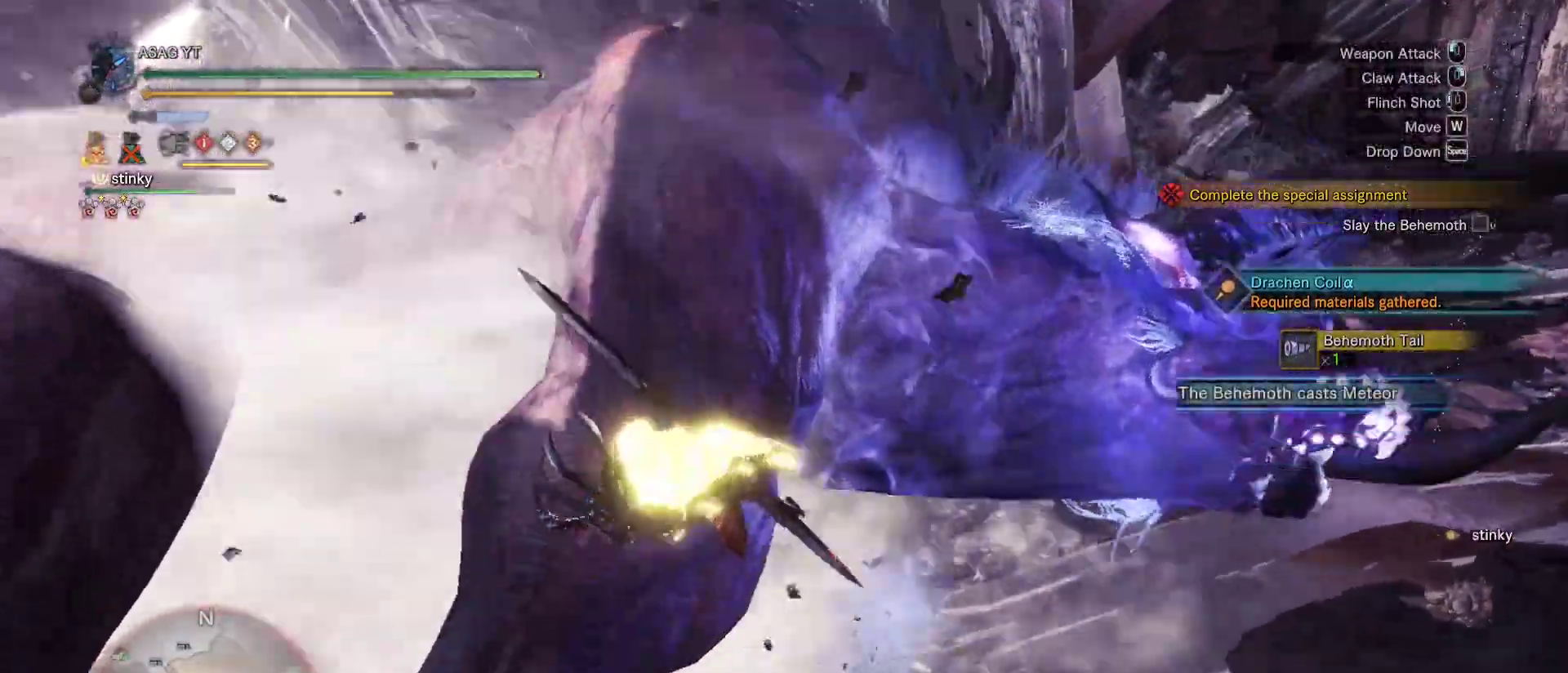
{"keys": [], "mouse": []}
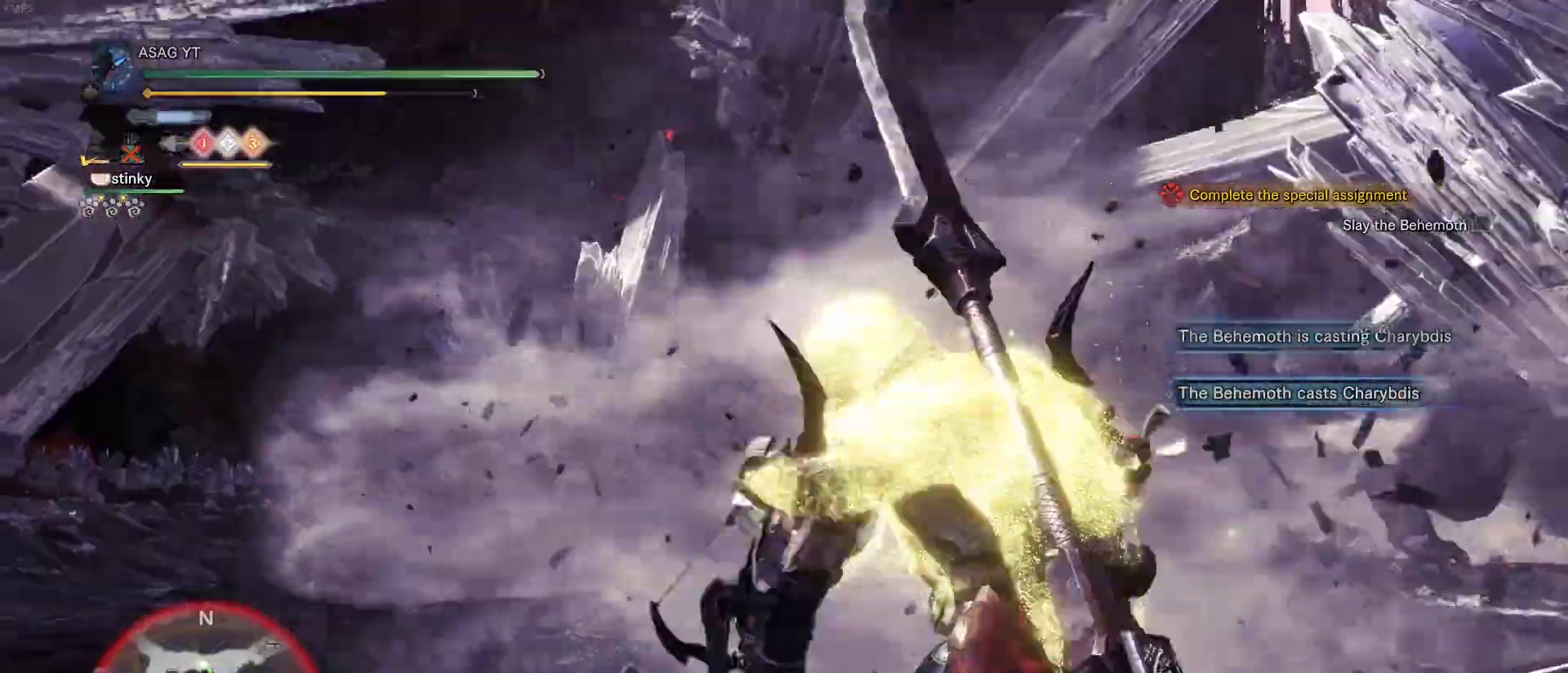
{"keys": [], "mouse": [], "events": []}
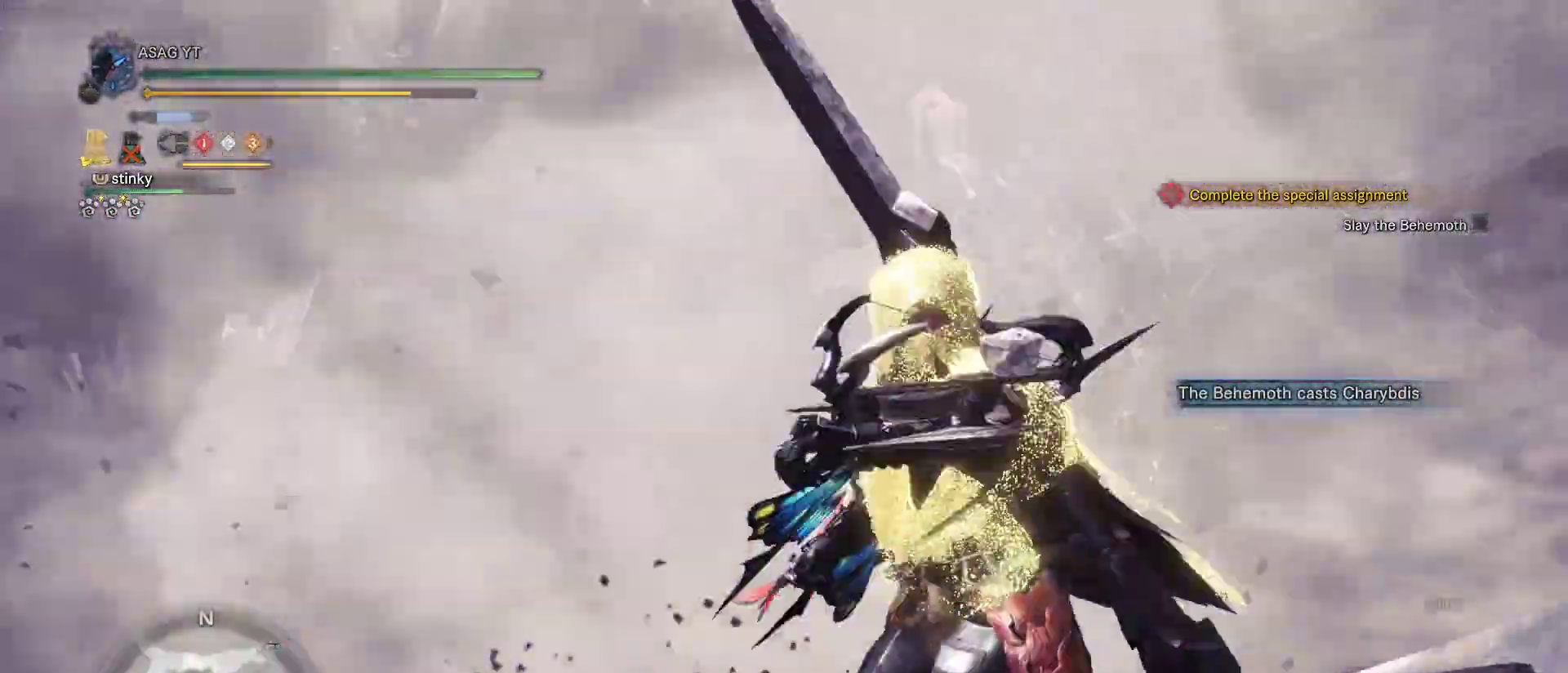
{"keys": [], "mouse": [], "events": []}
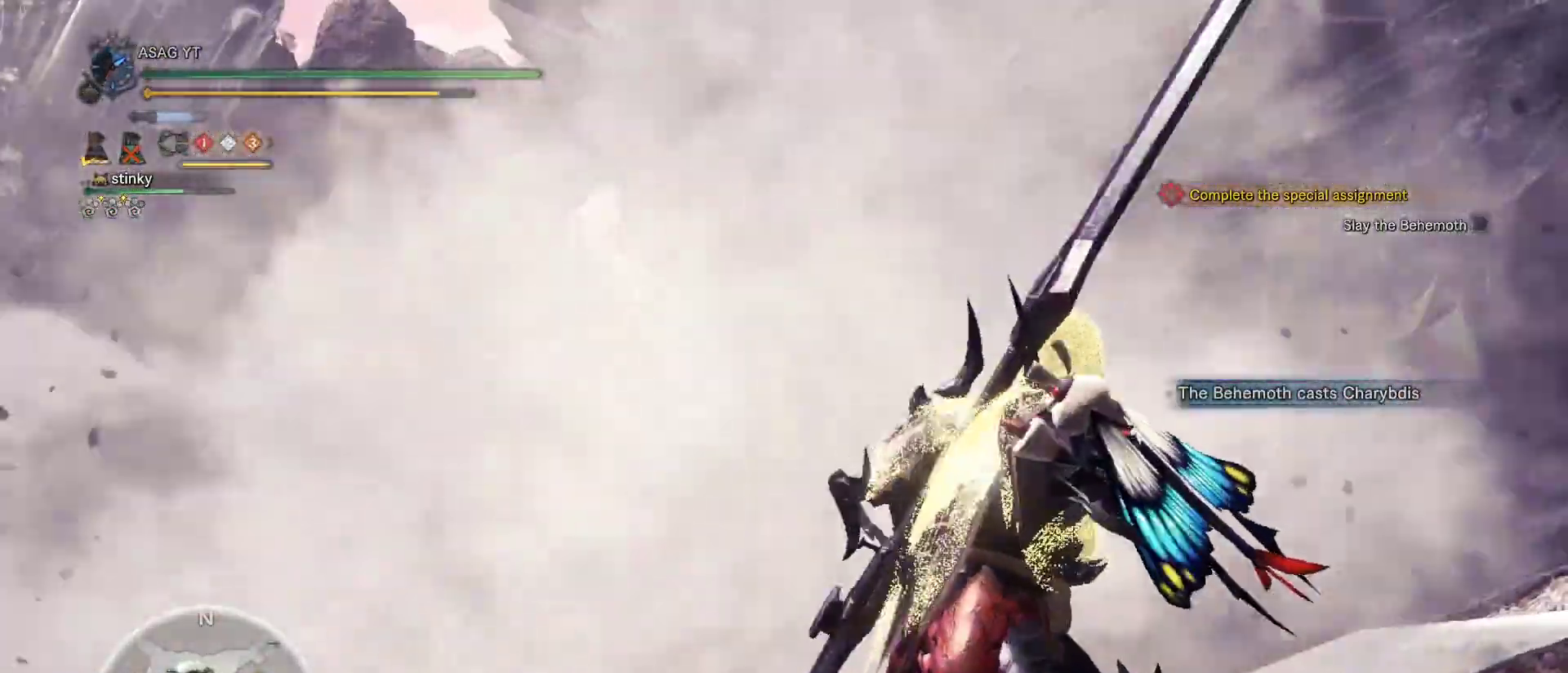
{"keys": [], "mouse": [], "events": []}
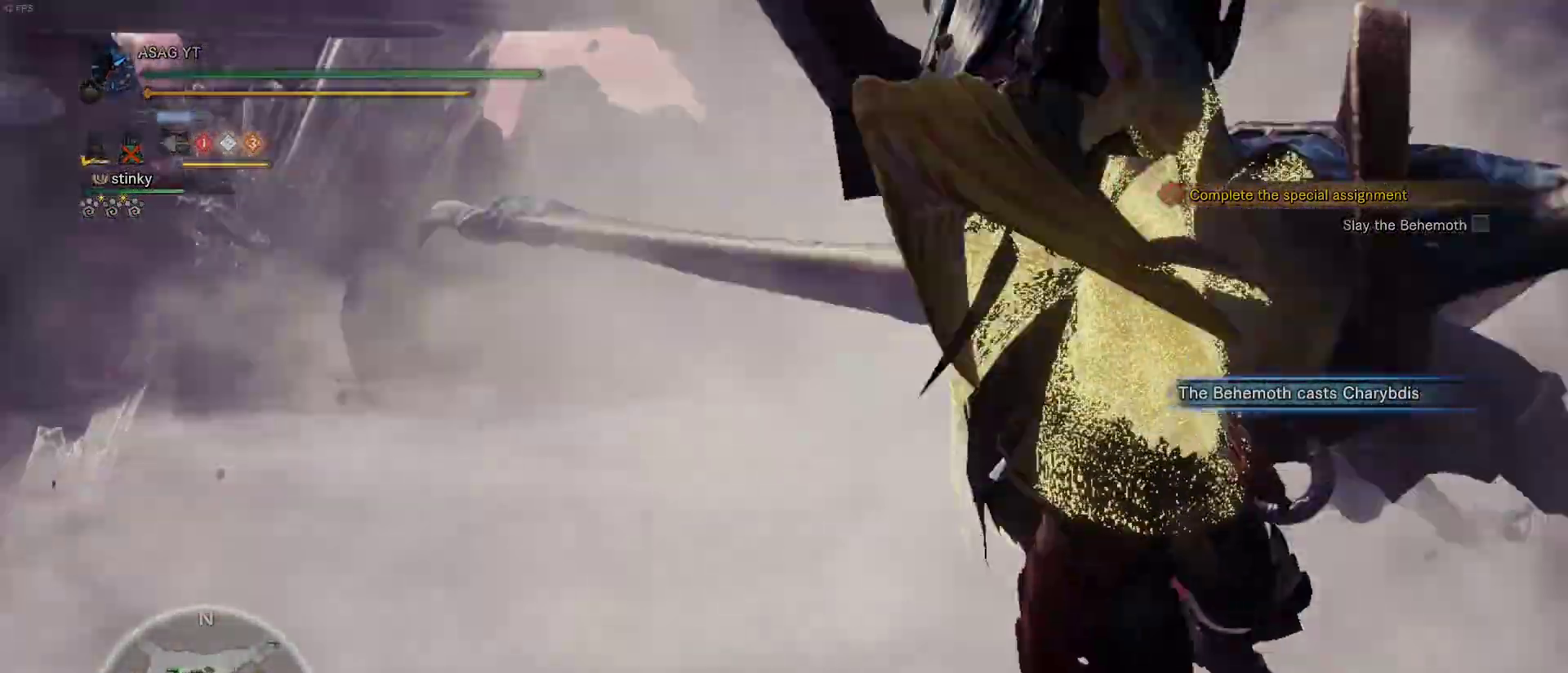
{"keys": [], "mouse": [], "events": []}
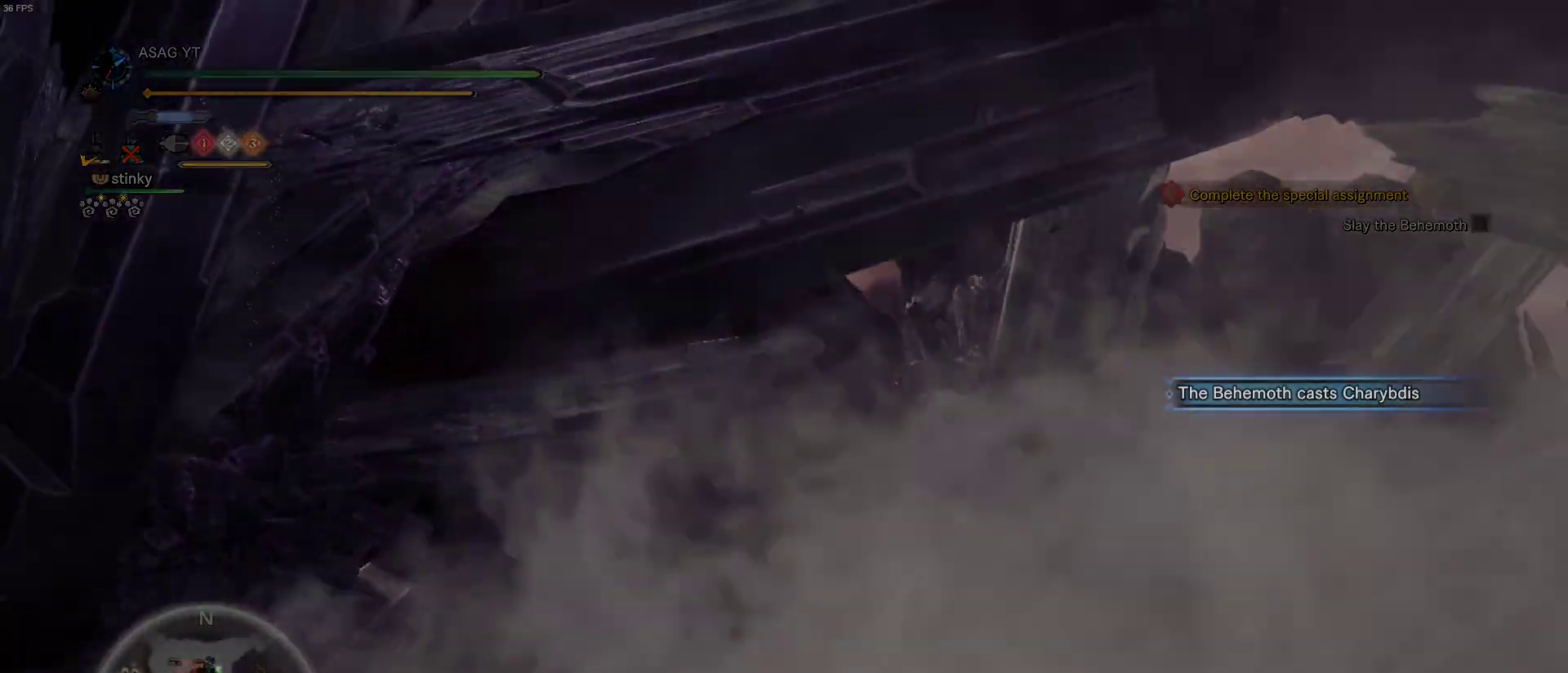
{"keys": ["a", "shift", "w"], "mouse": []}
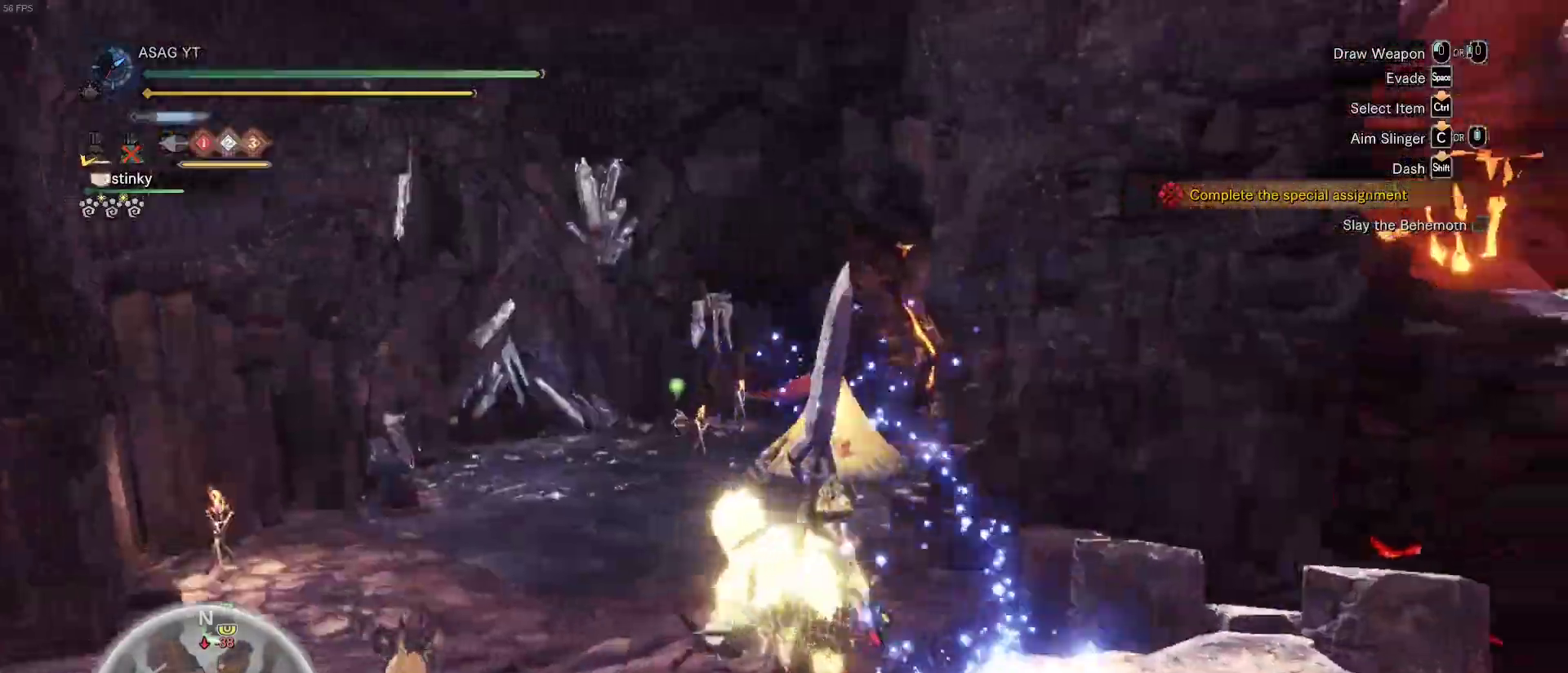
{"keys": ["a", "shift", "w"], "mouse": [], "events": []}
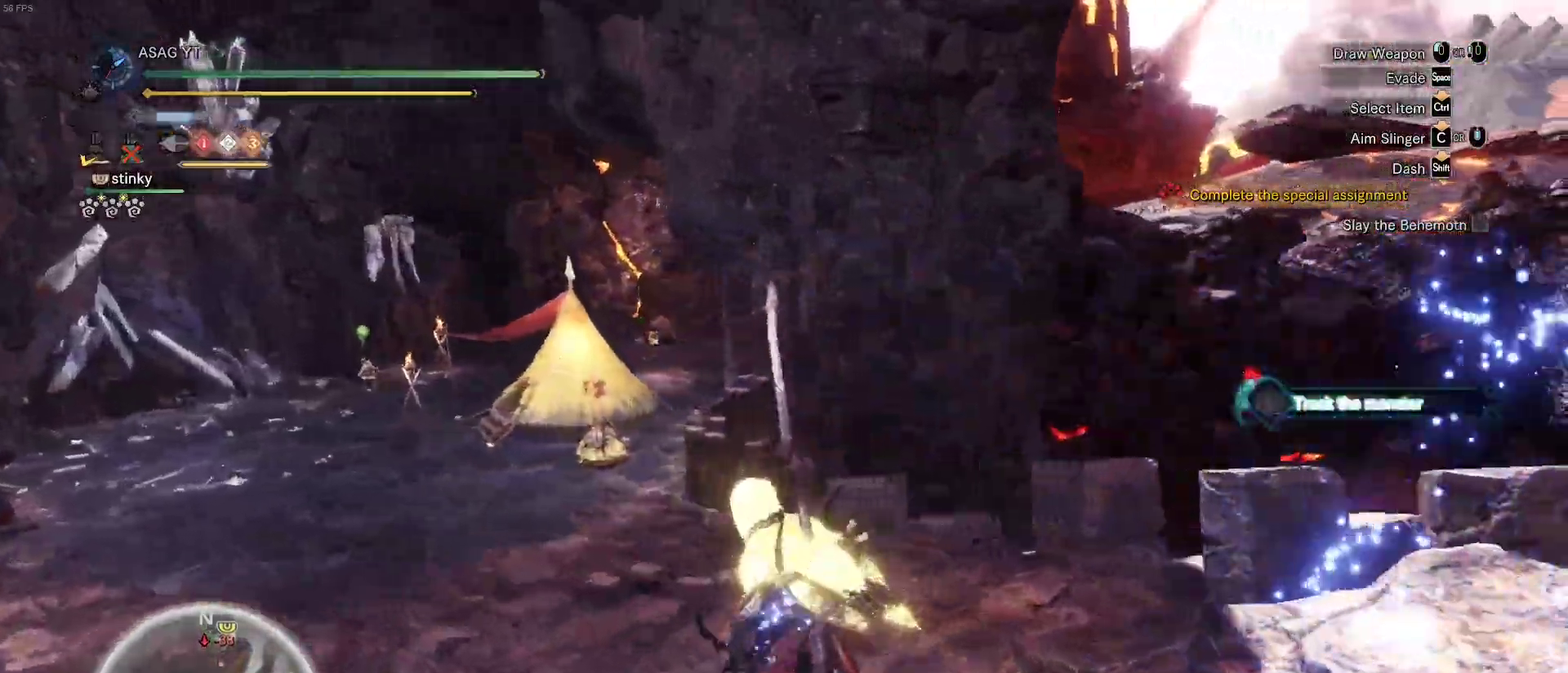
{"keys": ["a", "shift", "w"], "mouse": [], "events": []}
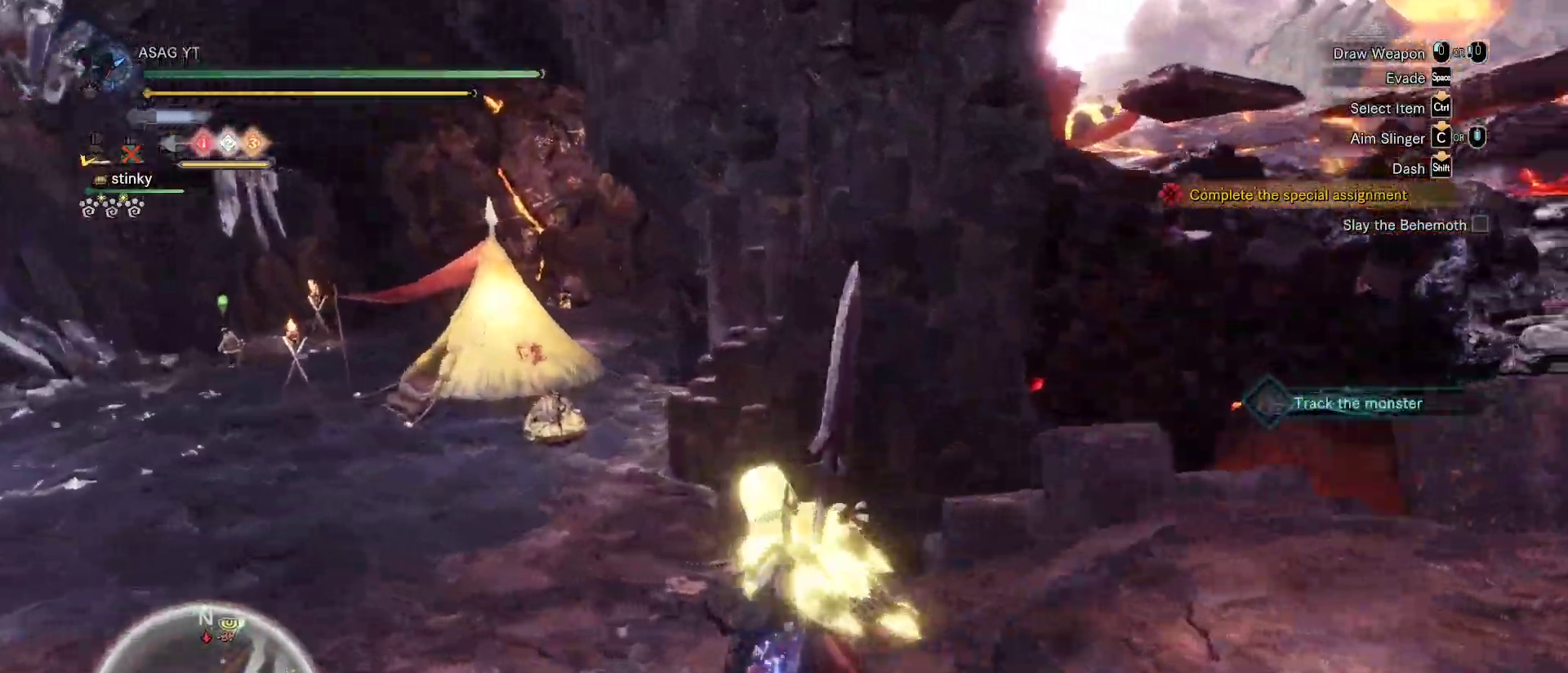
{"keys": ["shift", "w"], "mouse": [], "events": [[167, "a", "up"], [167, "d", "down"], [250, "d", "up"]]}
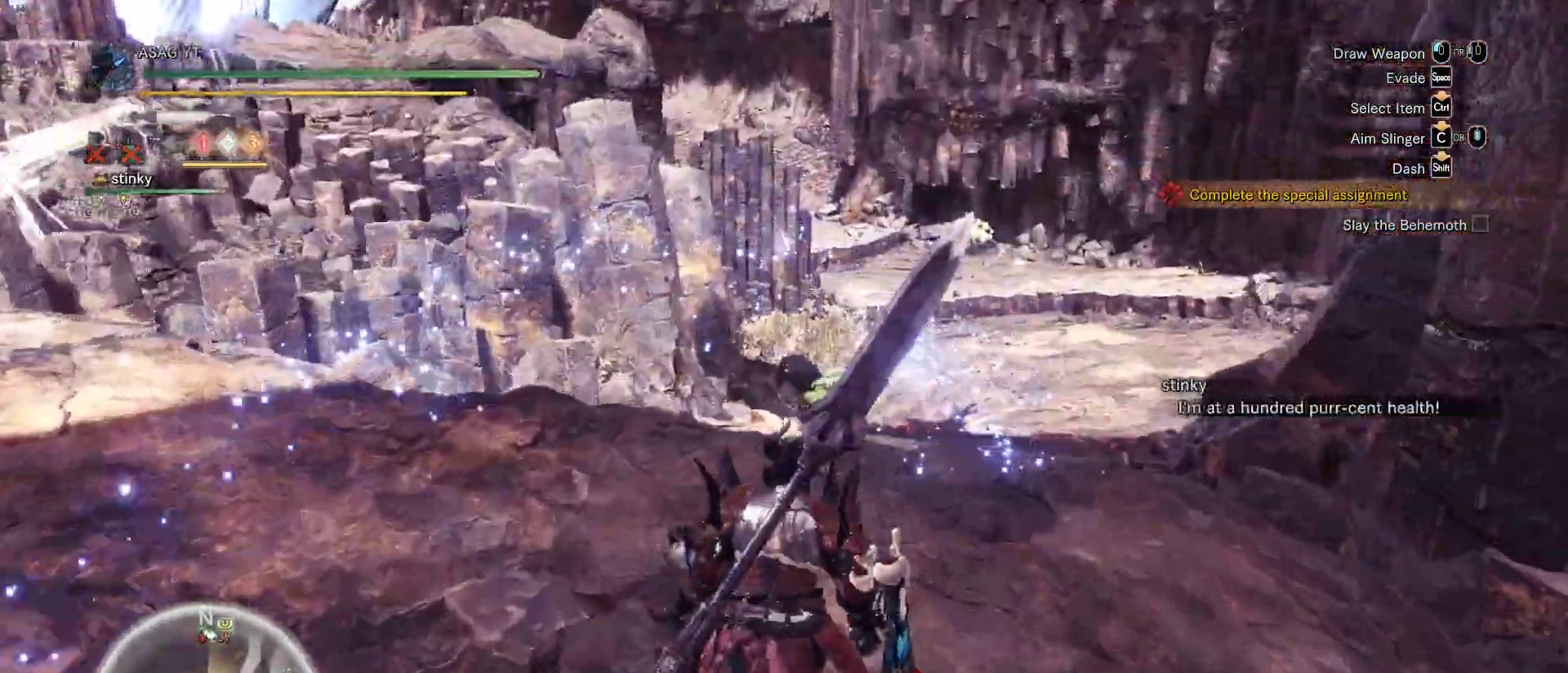
{"keys": ["shift", "w"], "mouse": [], "events": []}
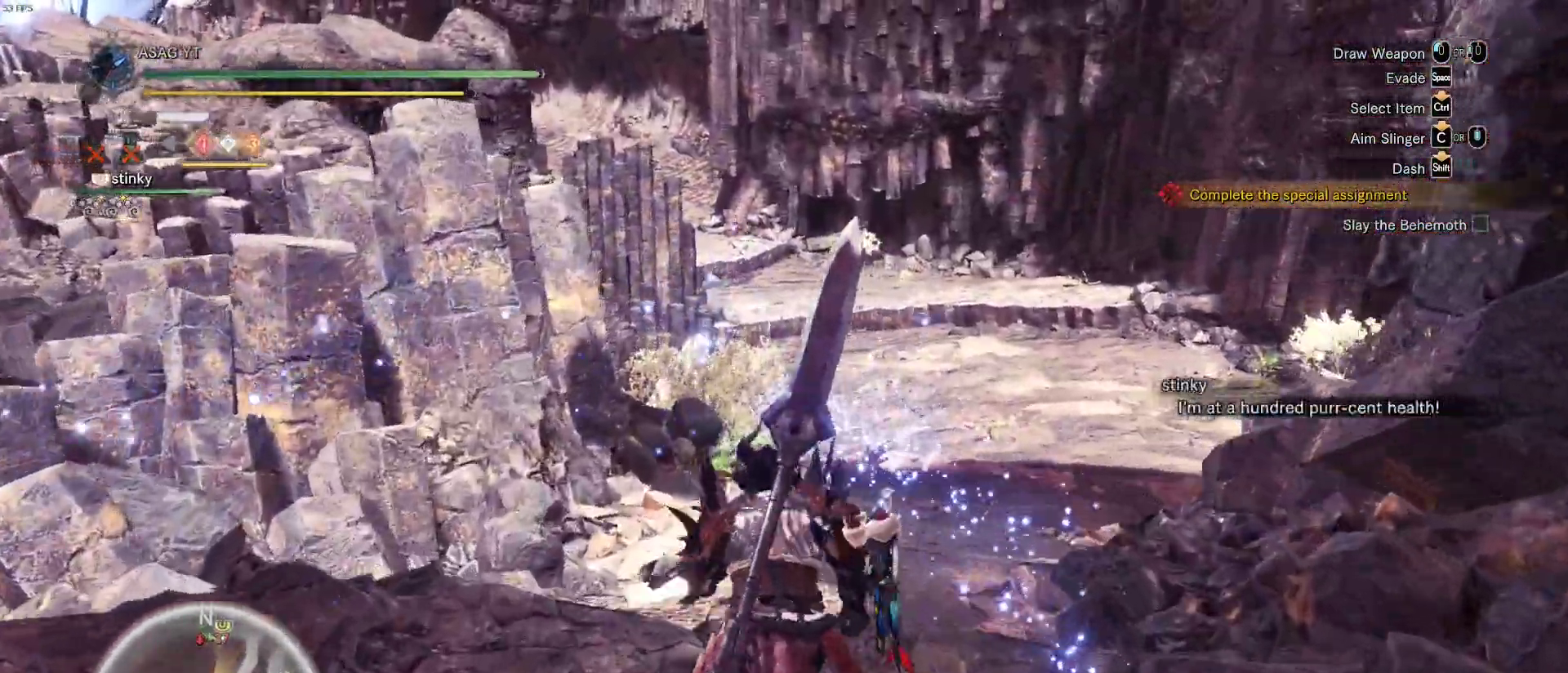
{"keys": ["shift", "w"], "mouse": [], "events": []}
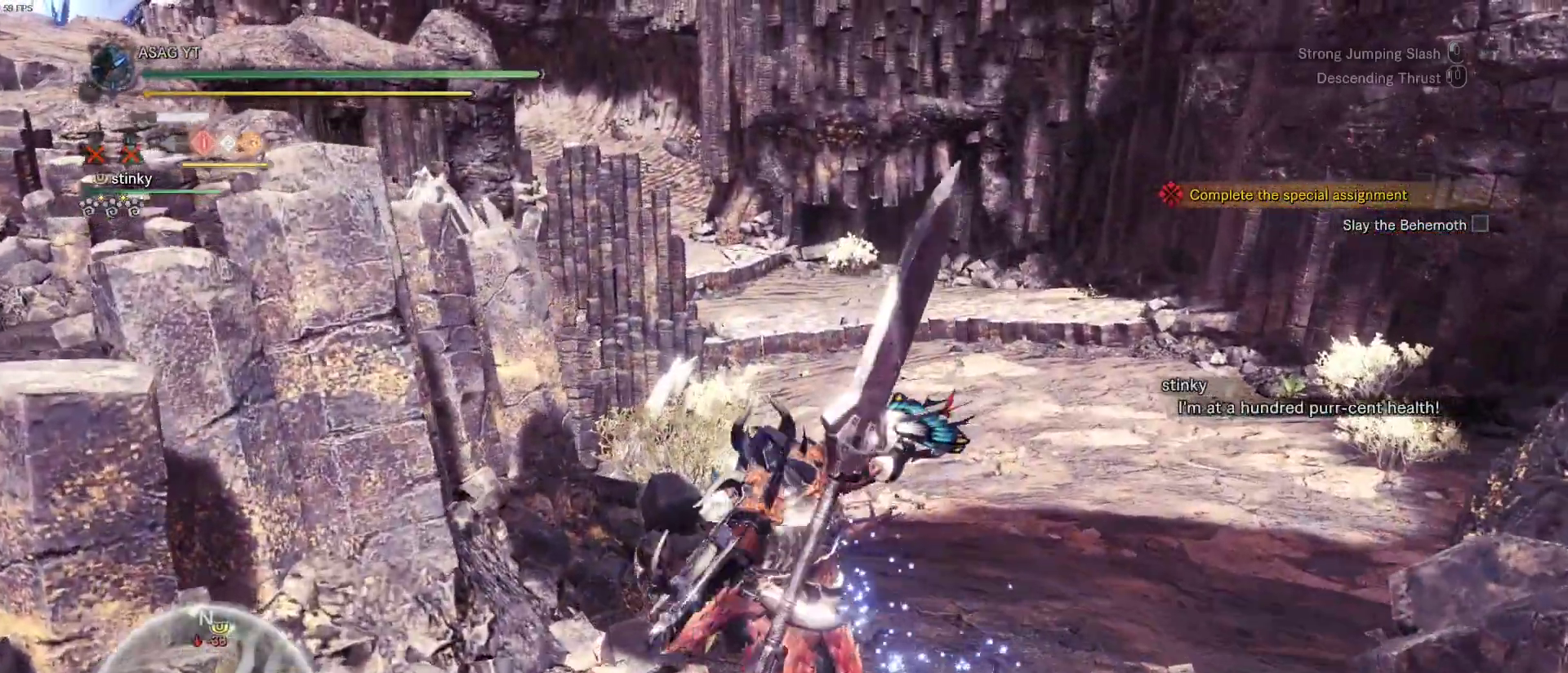
{"keys": ["shift", "w"], "mouse": [], "events": []}
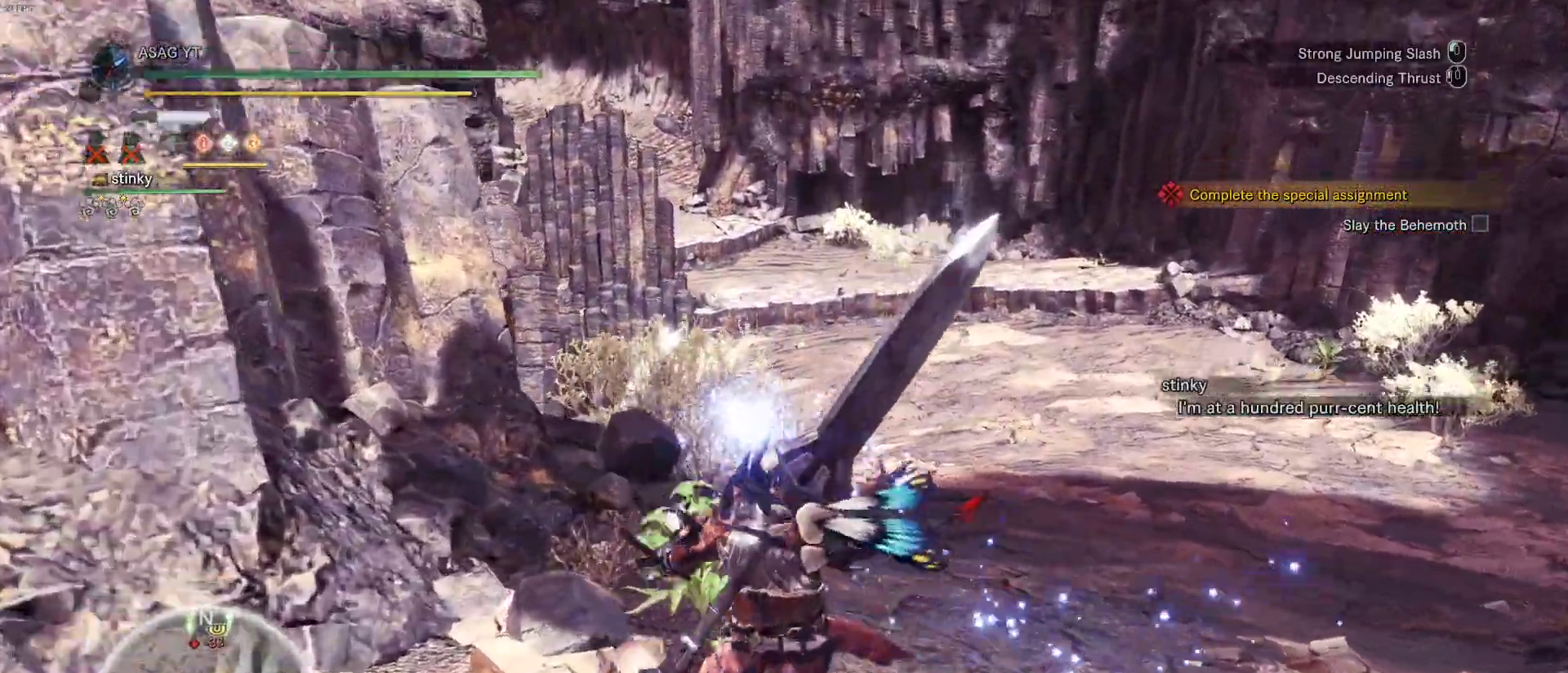
{"keys": ["a", "f", "shift", "w"], "mouse": [], "events": [[133, "a", "down"], [317, "f", "down"], [350, "f", "up"], [417, "f", "down"]]}
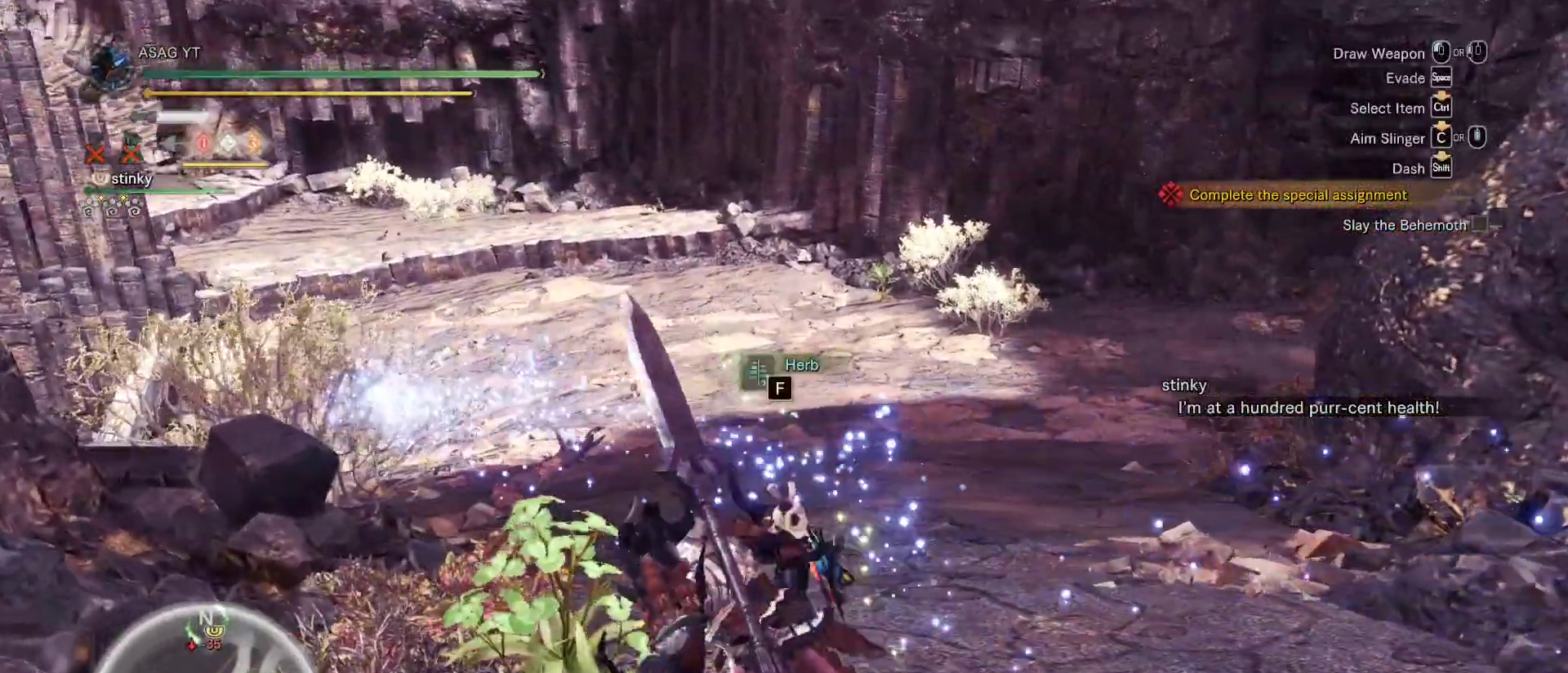
{"keys": ["shift", "w"], "mouse": [], "events": [[50, "f", "up"], [100, "f", "down"], [233, "f", "up"], [283, "a", "up"]]}
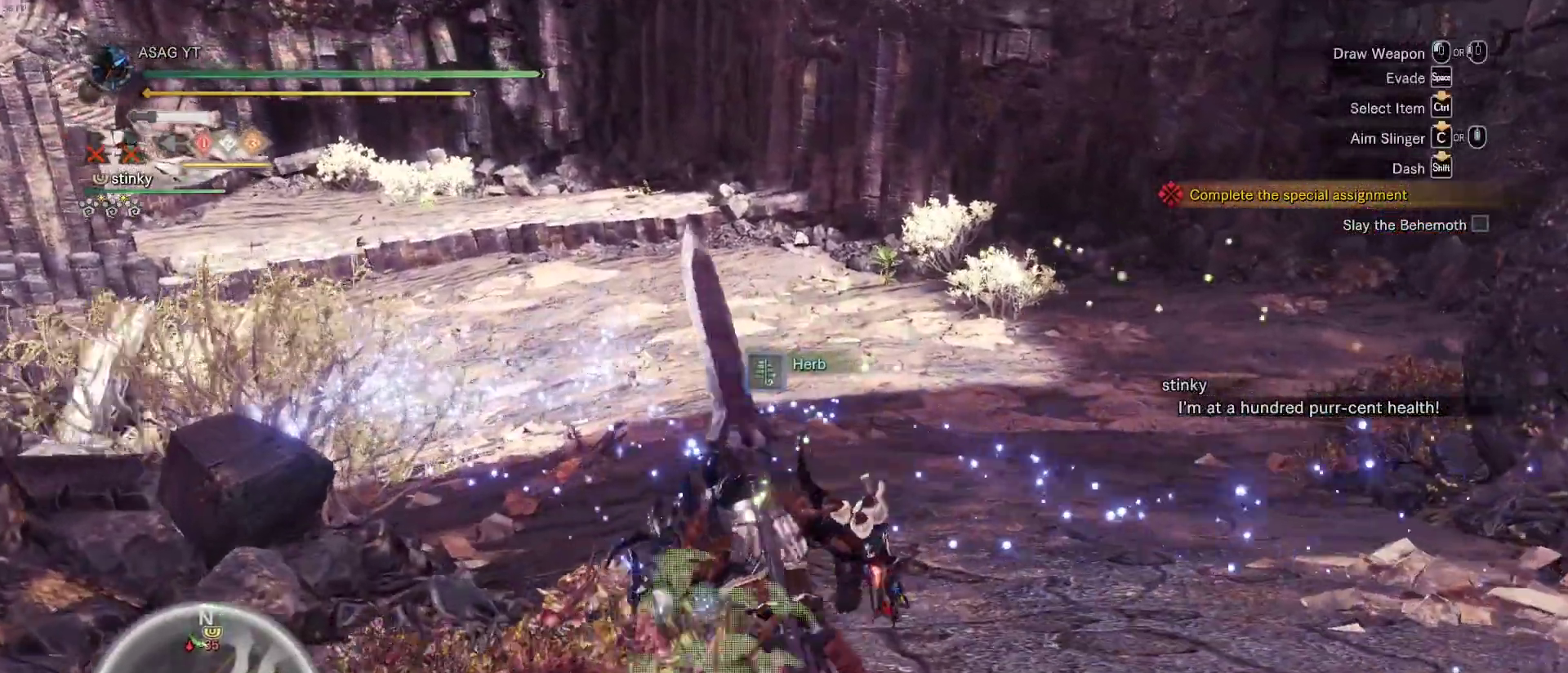
{"keys": ["a", "shift", "w"], "mouse": [], "events": [[233, "a", "down"]]}
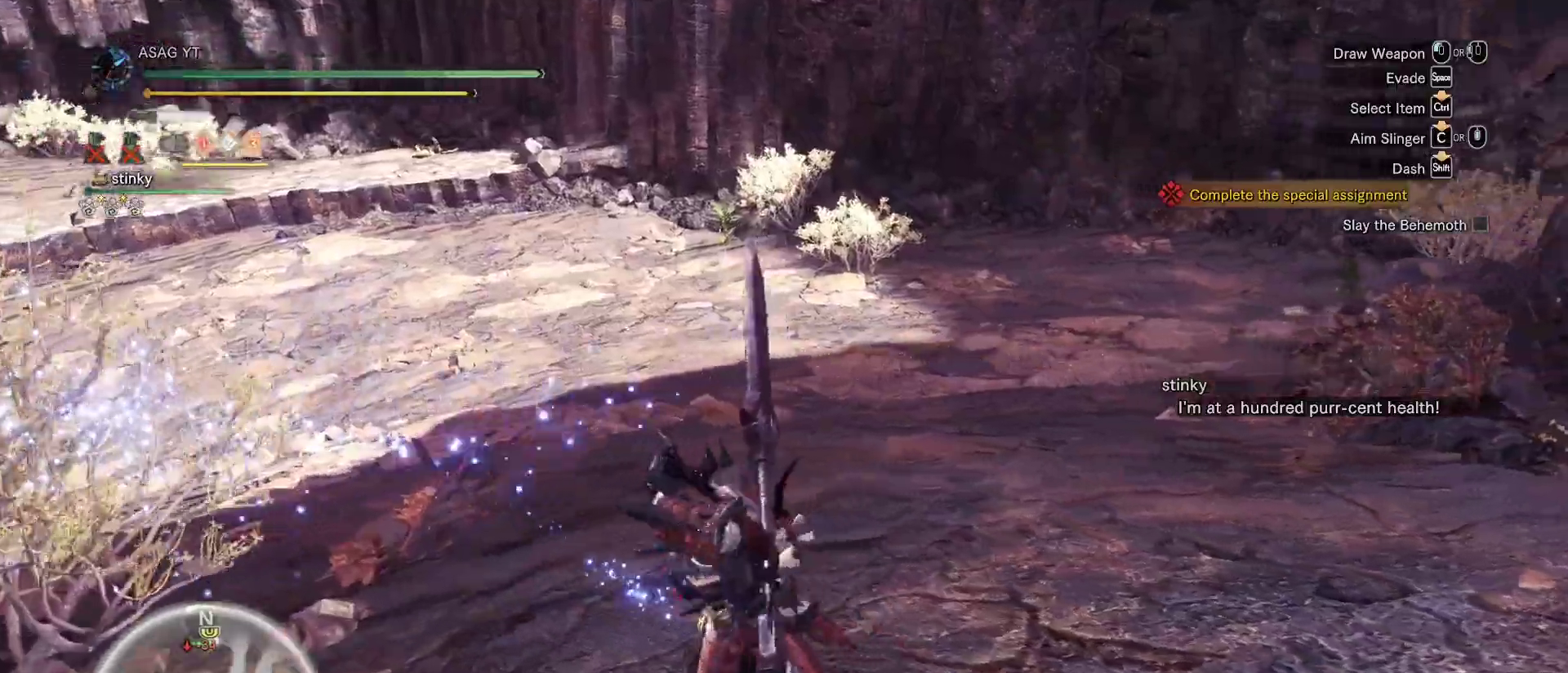
{"keys": ["w"], "mouse": ["wheel", "right"], "events": [[383, "a", "up"], [383, "mouse_right", "down"], [383, "mouse_wheel", "down"], [383, "shift", "up"]]}
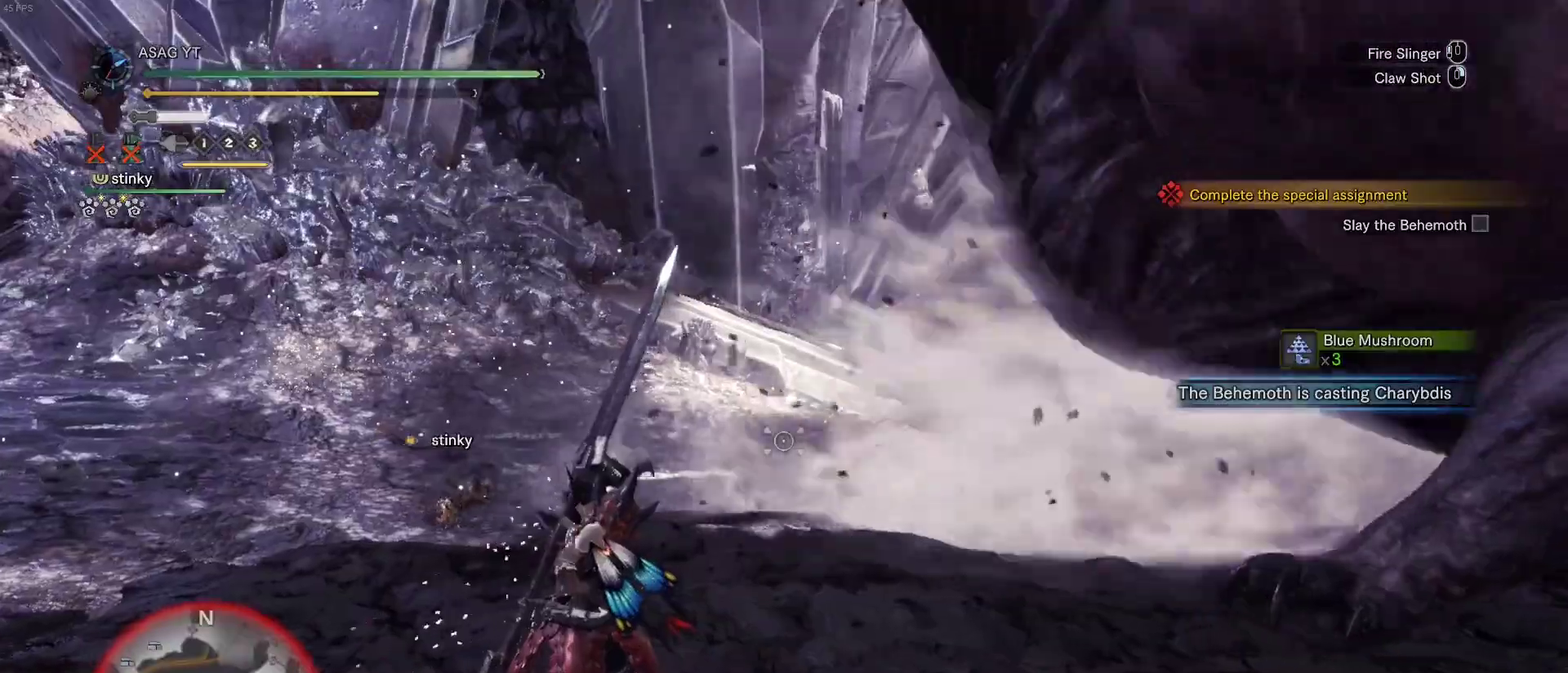
{"keys": ["a"], "mouse": [], "events": [[33, "mouse_right", "up"], [67, "w", "up"], [167, "mouse_wheel", "up"], [450, "a", "down"]]}
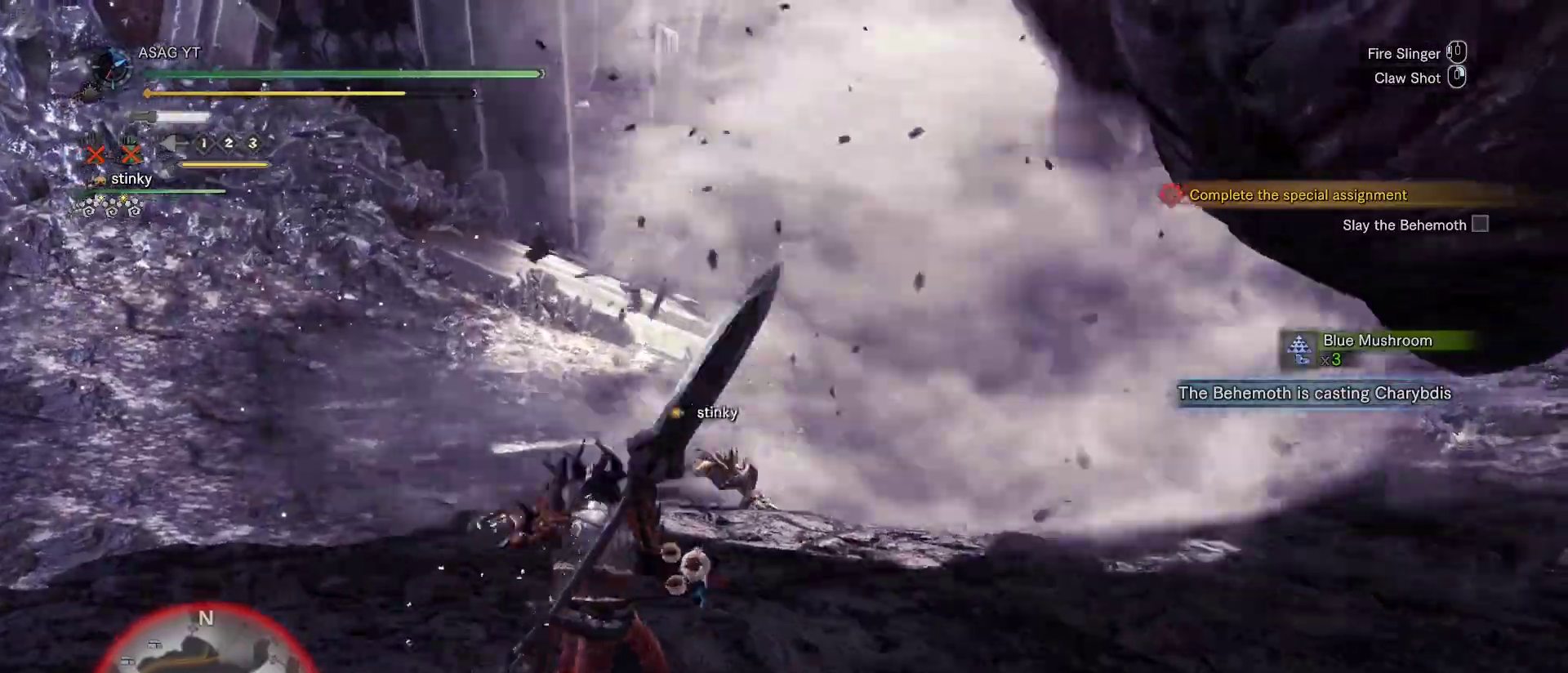
{"keys": ["s", "space"], "mouse": [], "events": [[183, "s", "down"], [267, "a", "up"], [367, "space", "down"]]}
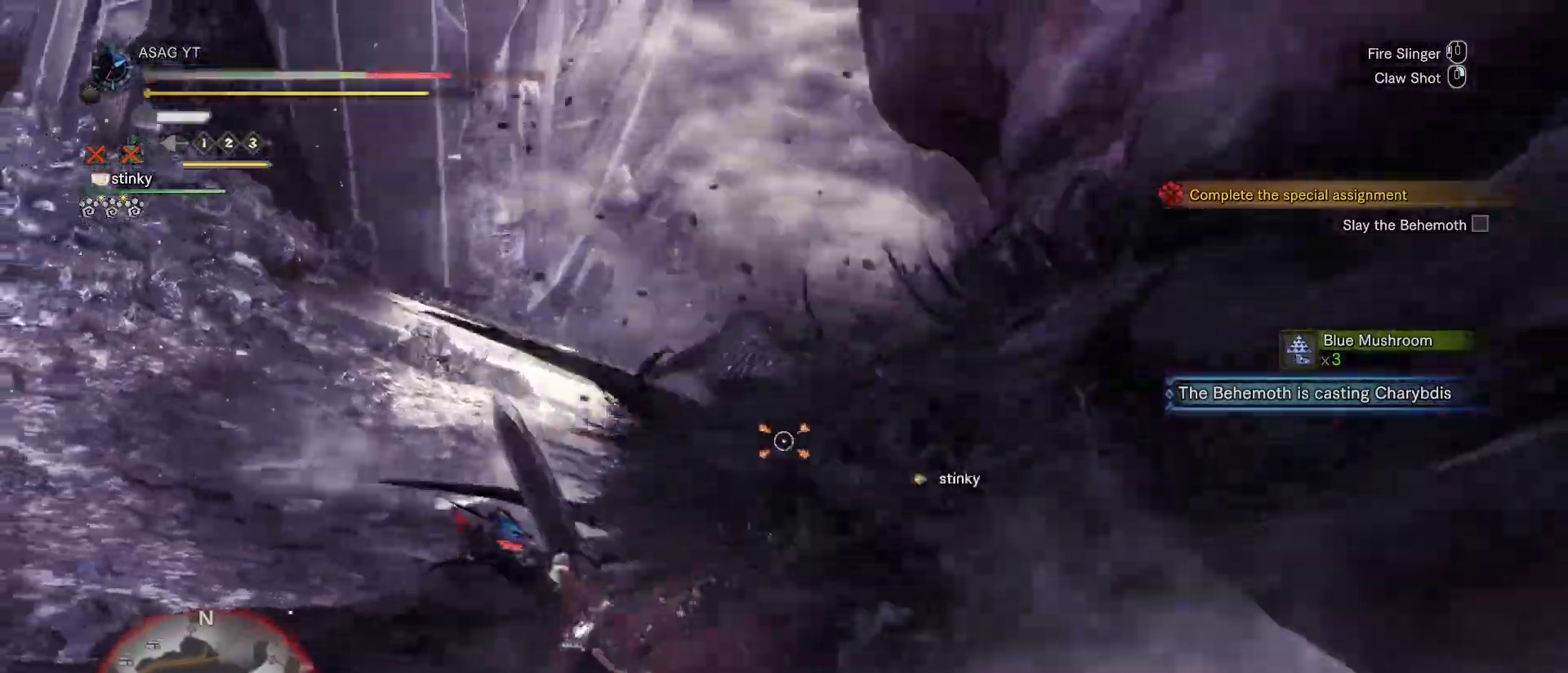
{"keys": [], "mouse": [], "events": [[17, "space", "up"], [100, "space", "down"], [250, "space", "up"], [483, "s", "up"]]}
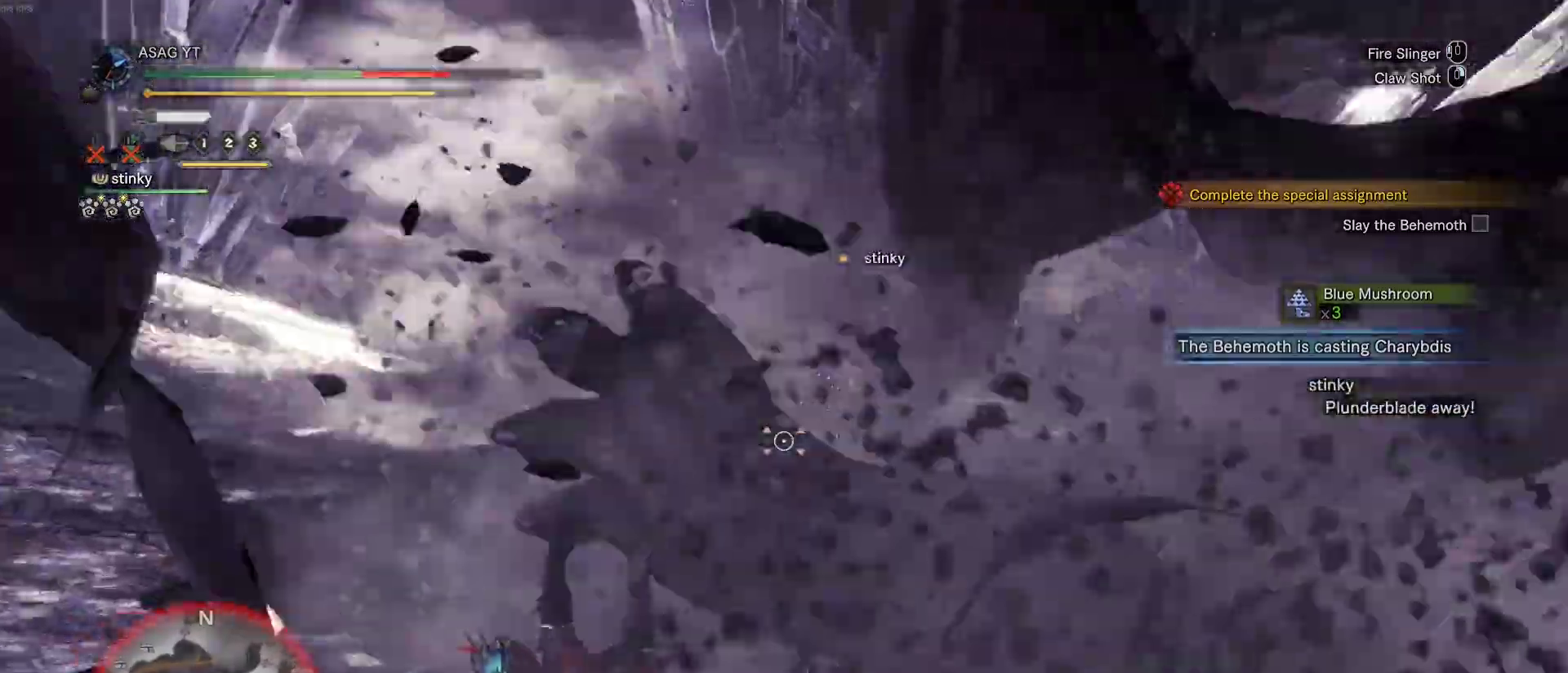
{"keys": ["a"], "mouse": [], "events": [[350, "a", "down"]]}
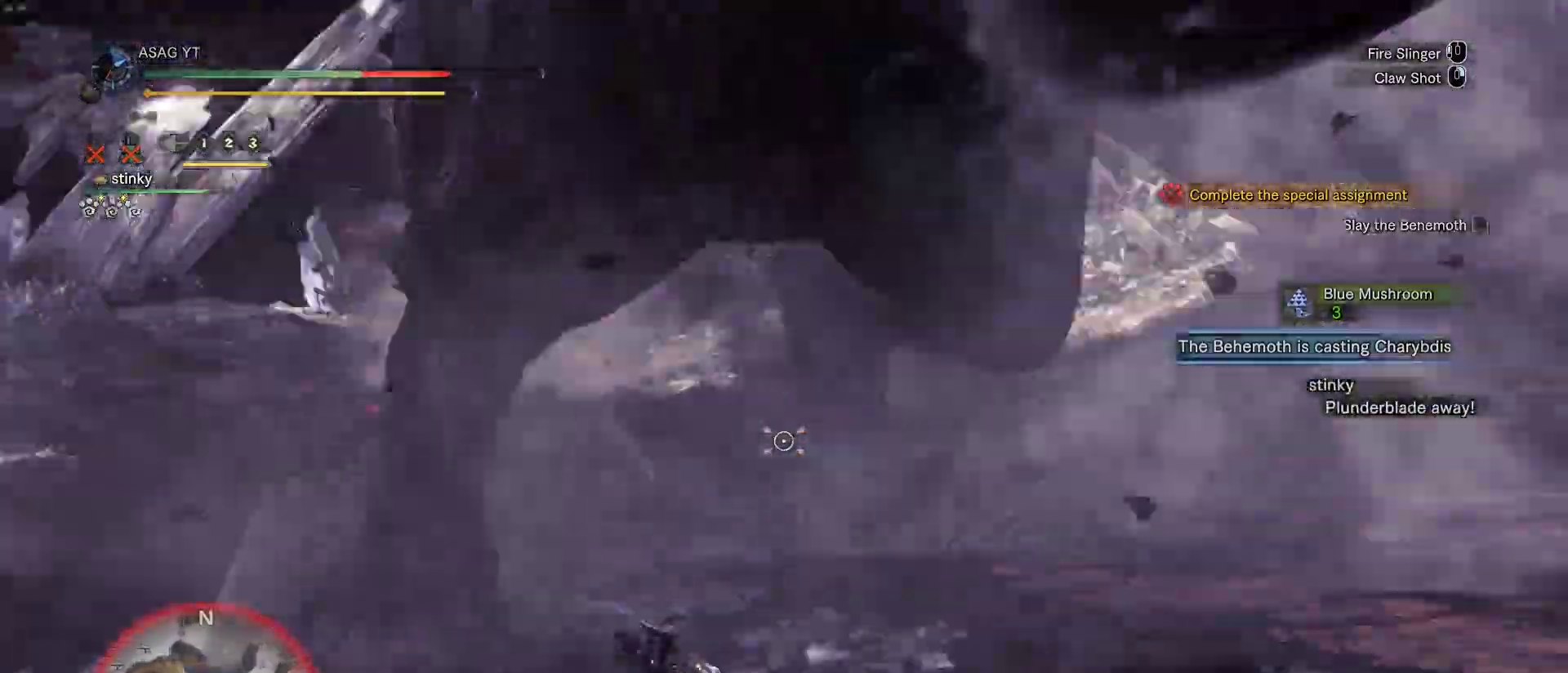
{"keys": ["w"], "mouse": ["right"], "events": [[83, "s", "down"], [200, "a", "up"], [200, "s", "up"], [200, "w", "down"], [300, "mouse_right", "down"], [333, "mouse_right", "up"], [433, "mouse_right", "down"]]}